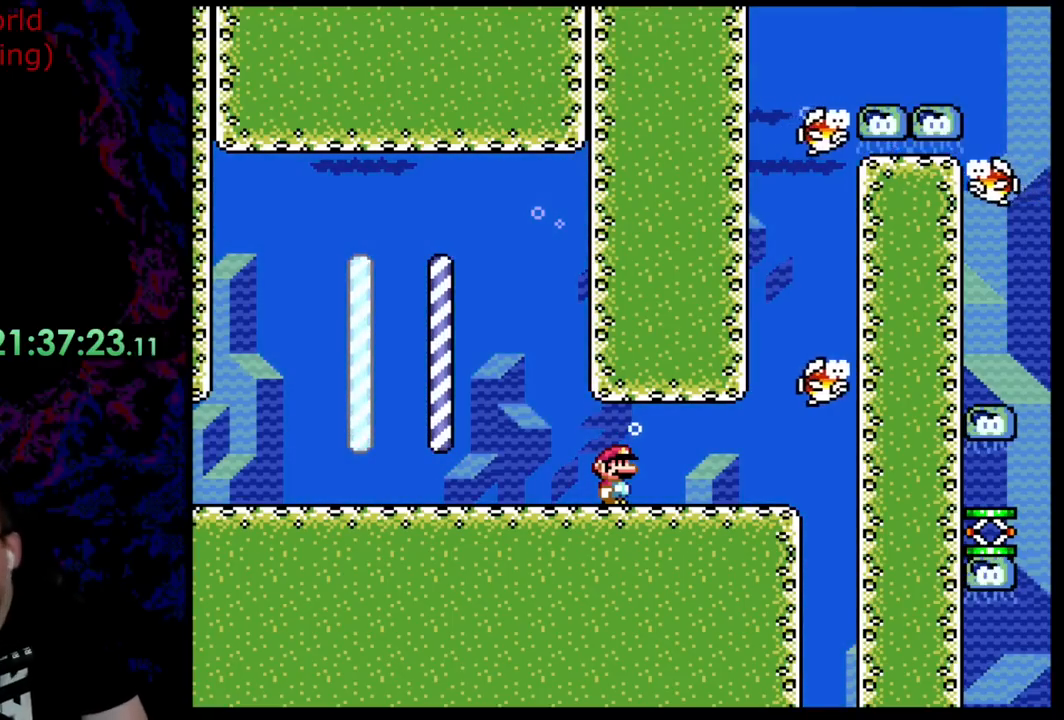
Gameplay with a controller (Nintendo layout); each line is a JSON object with the inputs held at the frame after it. "events" lists button and stick changes between this image and that frame as [ms after this image, input, new state], when the widget could be followed in between. Not read: L3 R3.
{"buttons": ["B", "Y", "DPAD_LEFT"], "events": [[454, "B", "down"], [454, "DPAD_LEFT", "down"], [454, "Y", "down"]]}
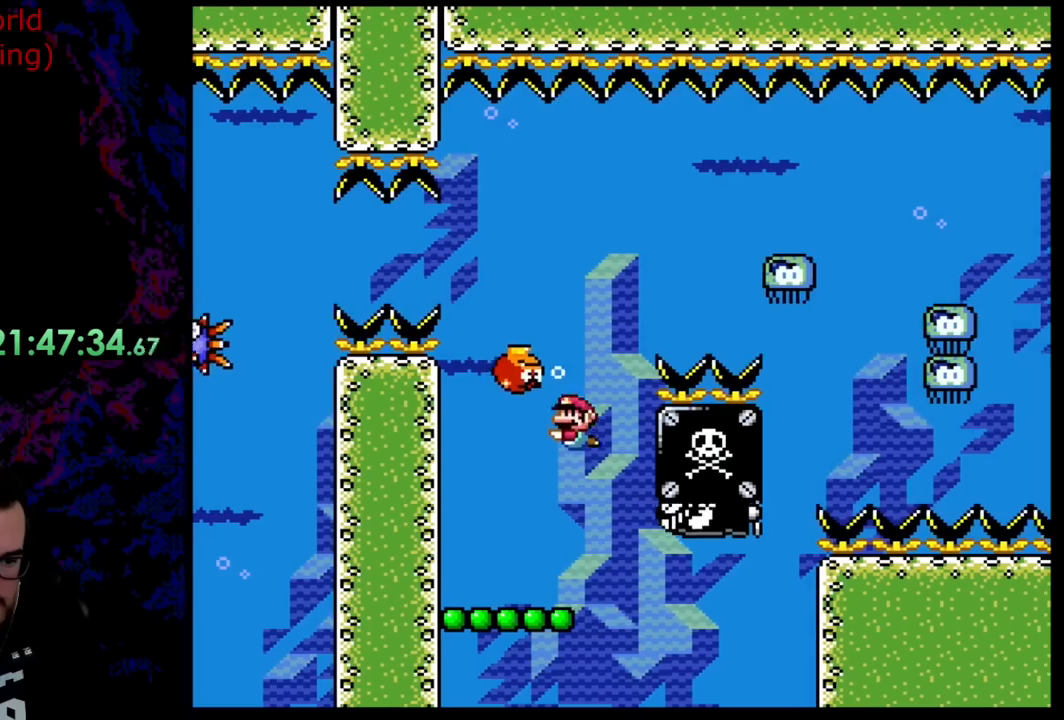
{"buttons": ["B", "Y", "DPAD_UP"], "events": [[54, "DPAD_LEFT", "up"], [90, "B", "up"], [399, "DPAD_UP", "down"], [490, "B", "down"]]}
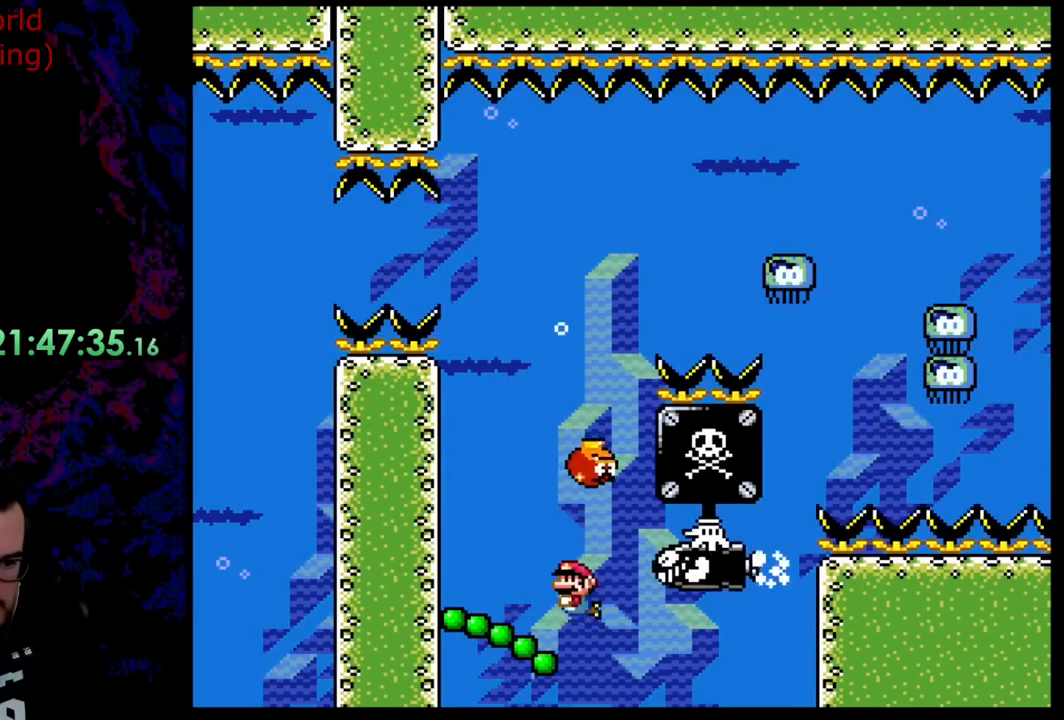
{"buttons": ["B", "Y", "DPAD_UP", "DPAD_RIGHT"], "events": [[309, "DPAD_RIGHT", "down"]]}
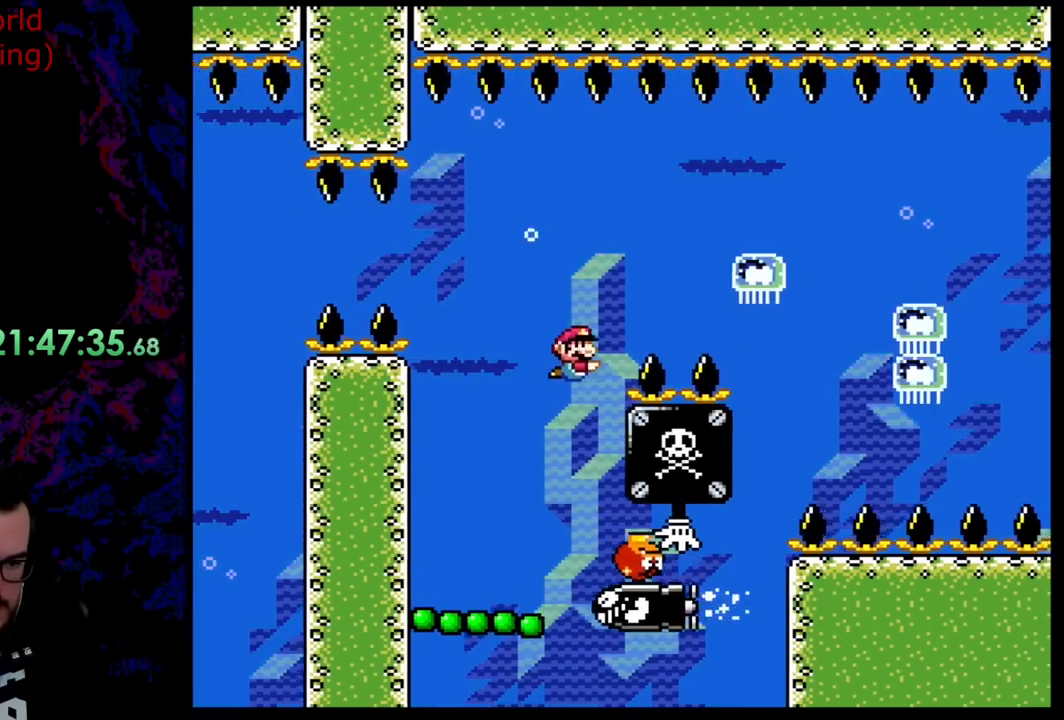
{"buttons": ["B", "Y", "DPAD_UP", "DPAD_RIGHT"], "events": []}
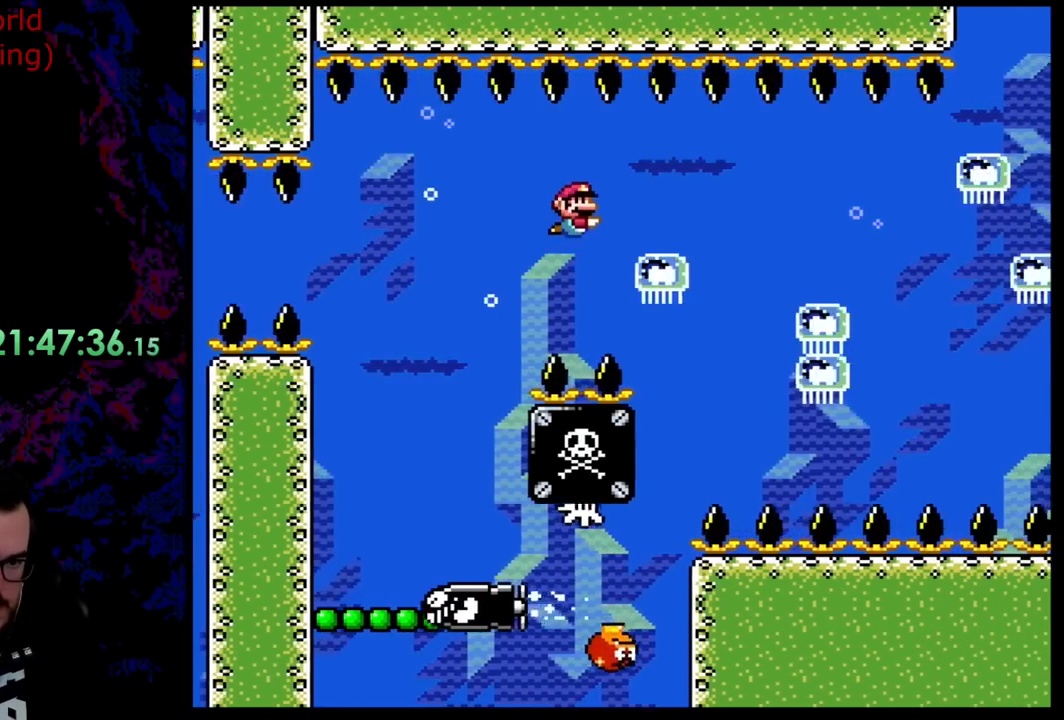
{"buttons": ["B", "Y", "DPAD_UP", "DPAD_RIGHT"], "events": []}
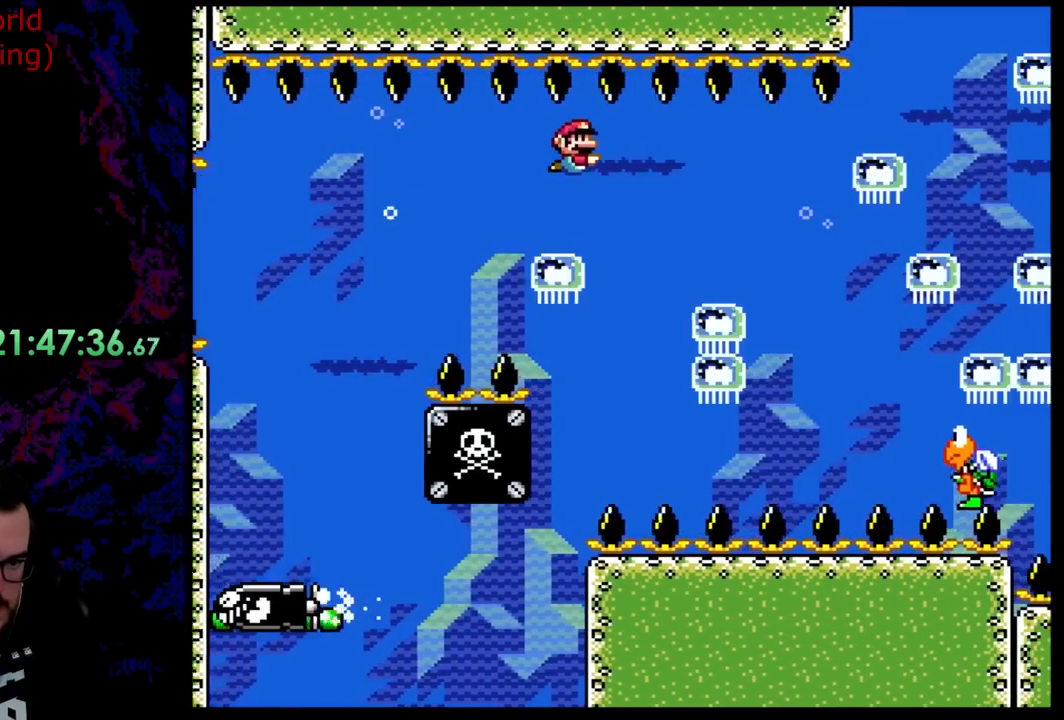
{"buttons": ["B", "Y", "DPAD_UP", "DPAD_RIGHT"], "events": []}
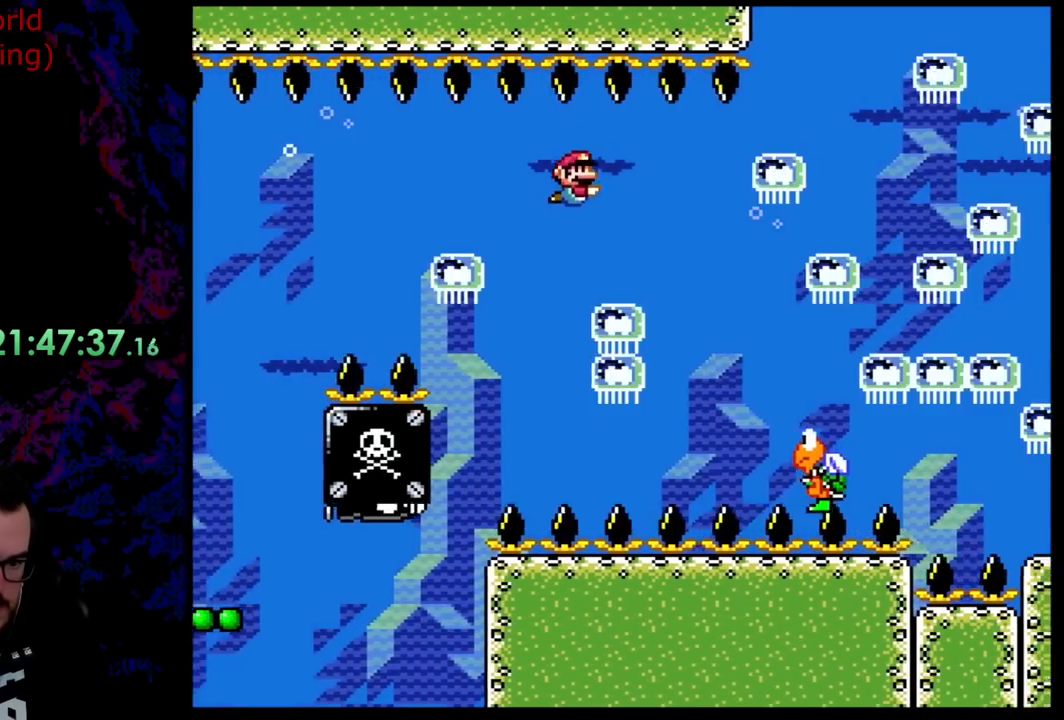
{"buttons": ["B", "Y", "DPAD_DOWN", "DPAD_RIGHT"], "events": [[436, "DPAD_UP", "up"], [472, "DPAD_DOWN", "down"]]}
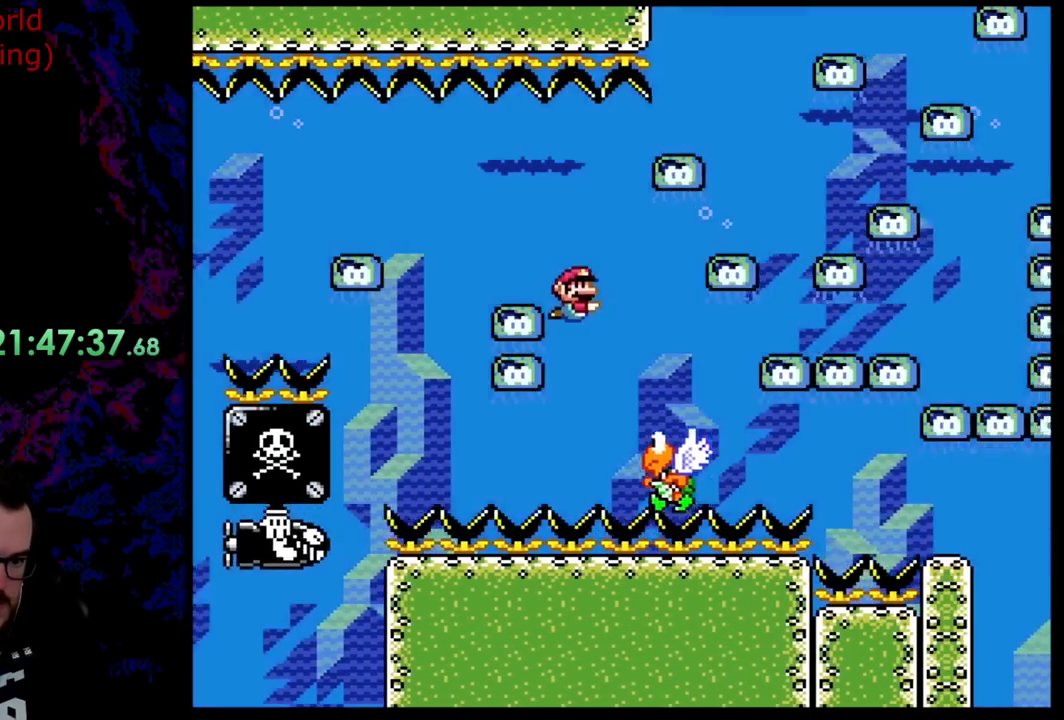
{"buttons": ["Y", "DPAD_DOWN"], "events": [[36, "B", "up"], [145, "DPAD_RIGHT", "up"], [181, "DPAD_LEFT", "down"], [490, "DPAD_LEFT", "up"]]}
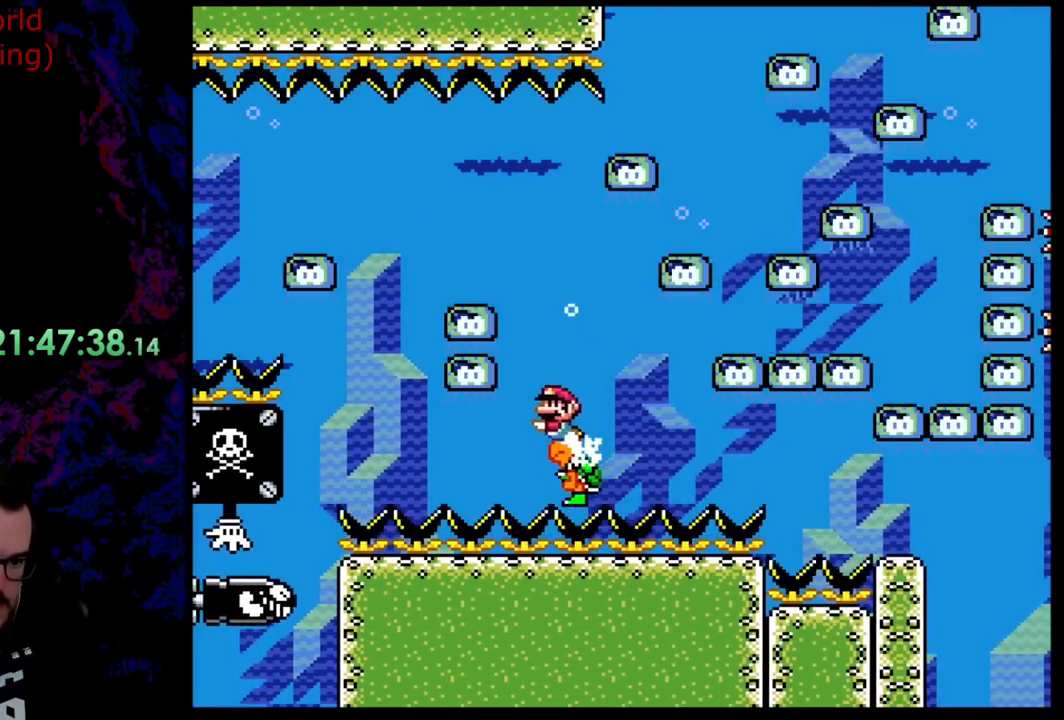
{"buttons": ["Y", "DPAD_DOWN", "DPAD_RIGHT"], "events": [[109, "DPAD_LEFT", "down"], [218, "DPAD_DOWN", "up"], [255, "DPAD_LEFT", "up"], [418, "DPAD_DOWN", "down"], [455, "DPAD_RIGHT", "down"]]}
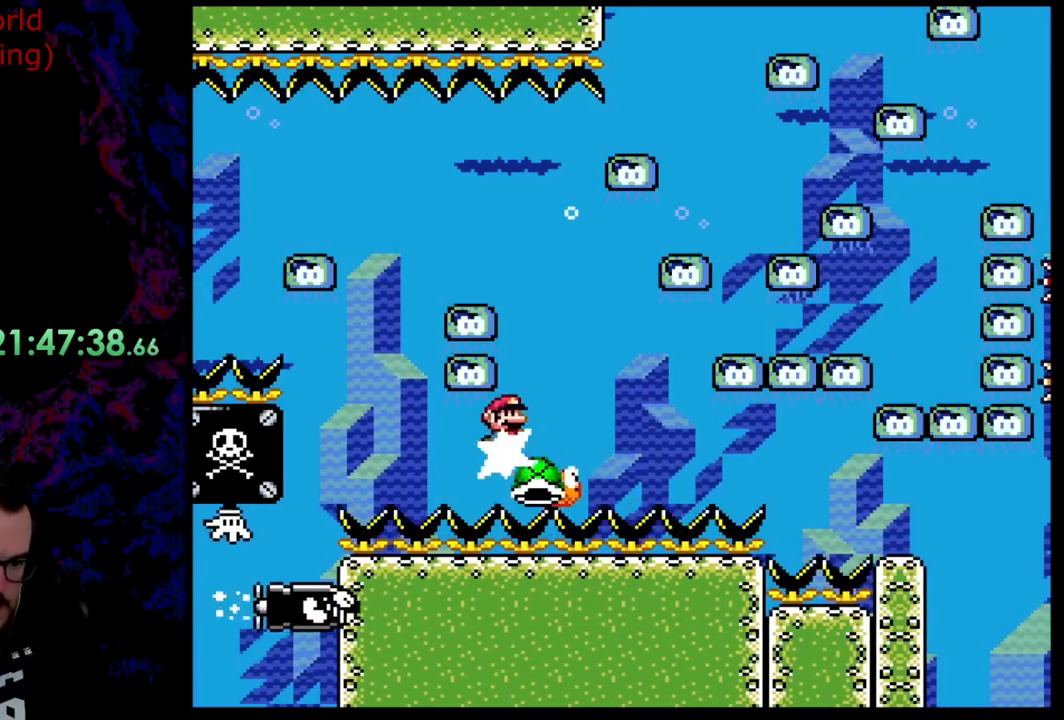
{"buttons": ["Y", "DPAD_LEFT"], "events": [[164, "DPAD_DOWN", "up"], [200, "DPAD_RIGHT", "up"], [382, "DPAD_LEFT", "down"]]}
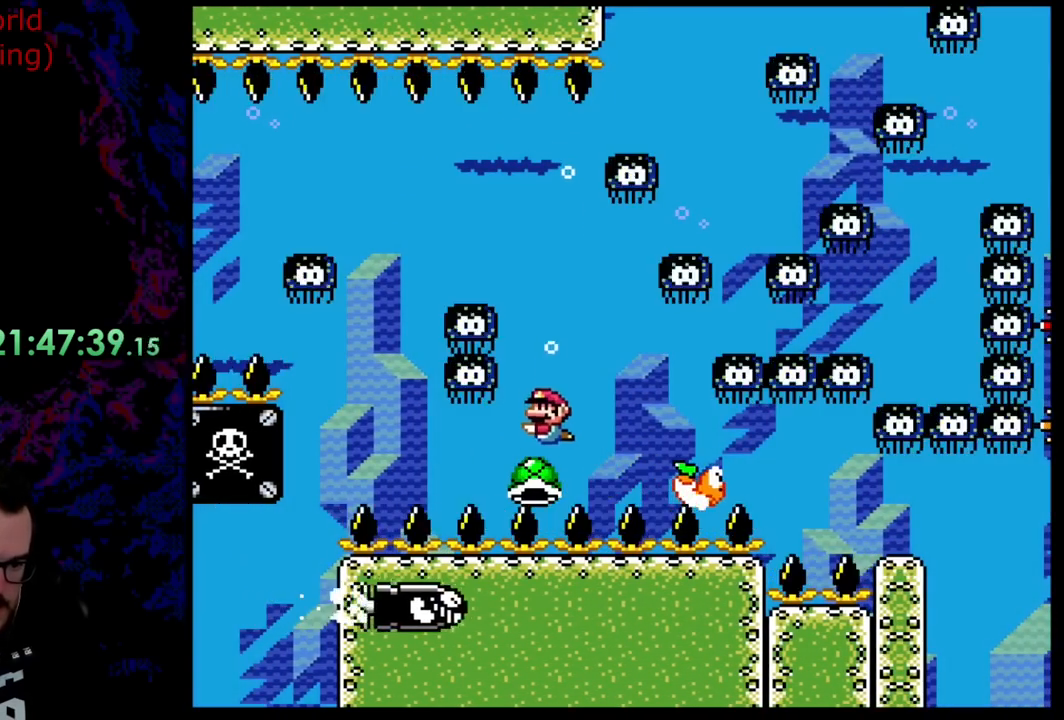
{"buttons": ["B", "Y"], "events": [[18, "B", "down"], [18, "DPAD_LEFT", "up"], [127, "DPAD_RIGHT", "down"], [272, "DPAD_RIGHT", "up"]]}
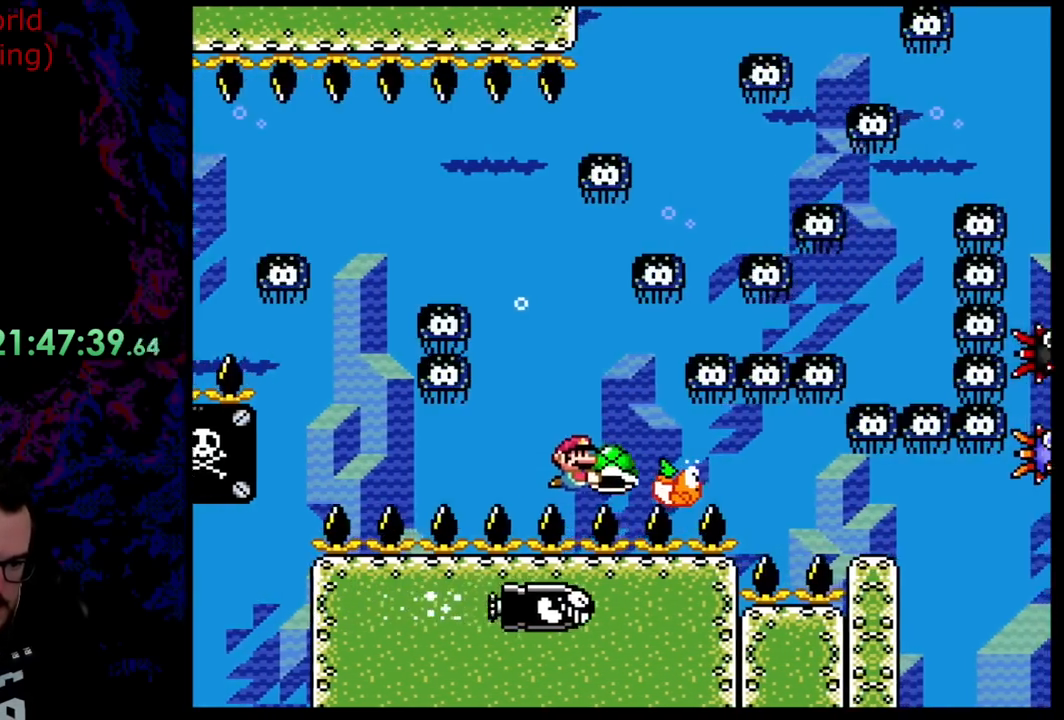
{"buttons": ["B", "Y"], "events": [[37, "DPAD_LEFT", "down"], [255, "DPAD_LEFT", "up"], [364, "DPAD_RIGHT", "down"], [491, "DPAD_RIGHT", "up"]]}
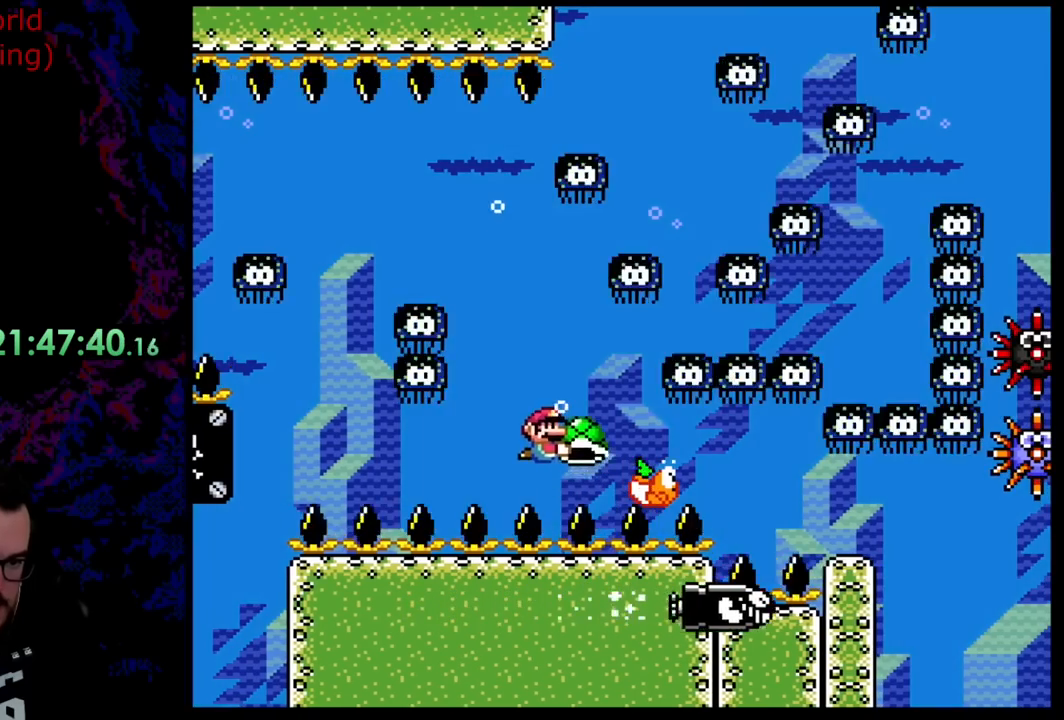
{"buttons": ["B", "Y", "DPAD_LEFT"], "events": [[109, "DPAD_LEFT", "down"], [254, "DPAD_LEFT", "up"], [327, "DPAD_RIGHT", "down"], [472, "DPAD_RIGHT", "up"], [509, "DPAD_LEFT", "down"]]}
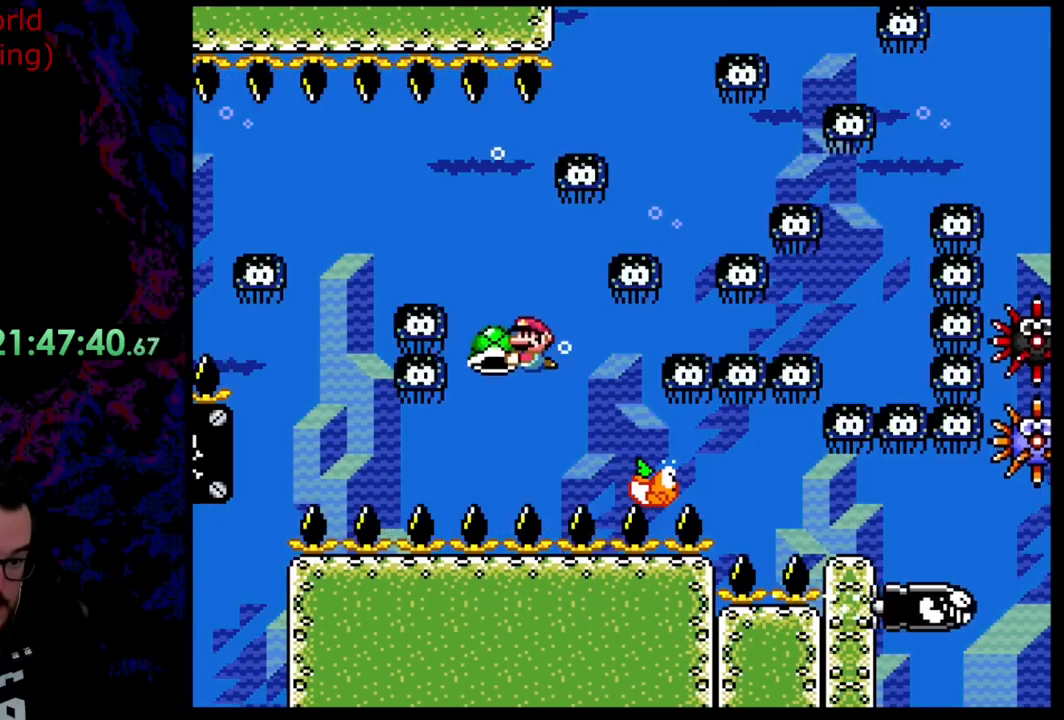
{"buttons": ["B", "Y"], "events": [[145, "DPAD_LEFT", "up"], [327, "DPAD_RIGHT", "down"], [454, "DPAD_RIGHT", "up"]]}
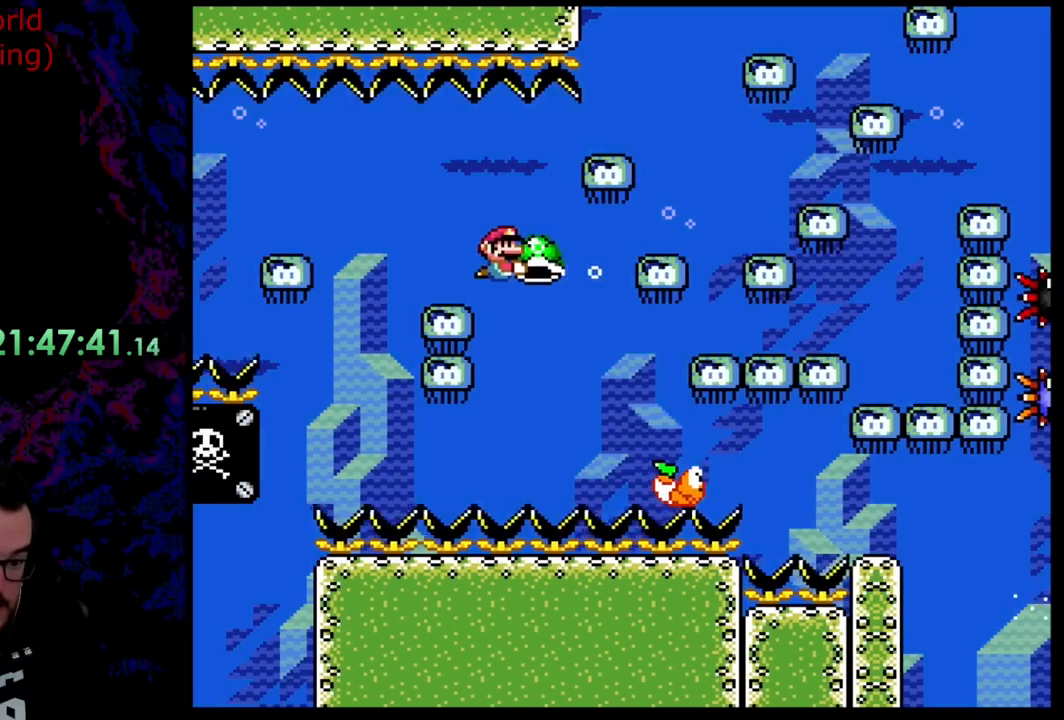
{"buttons": ["B", "Y", "DPAD_RIGHT"], "events": [[55, "DPAD_DOWN", "down"], [255, "DPAD_DOWN", "up"], [273, "DPAD_LEFT", "down"], [436, "DPAD_LEFT", "up"], [509, "DPAD_RIGHT", "down"]]}
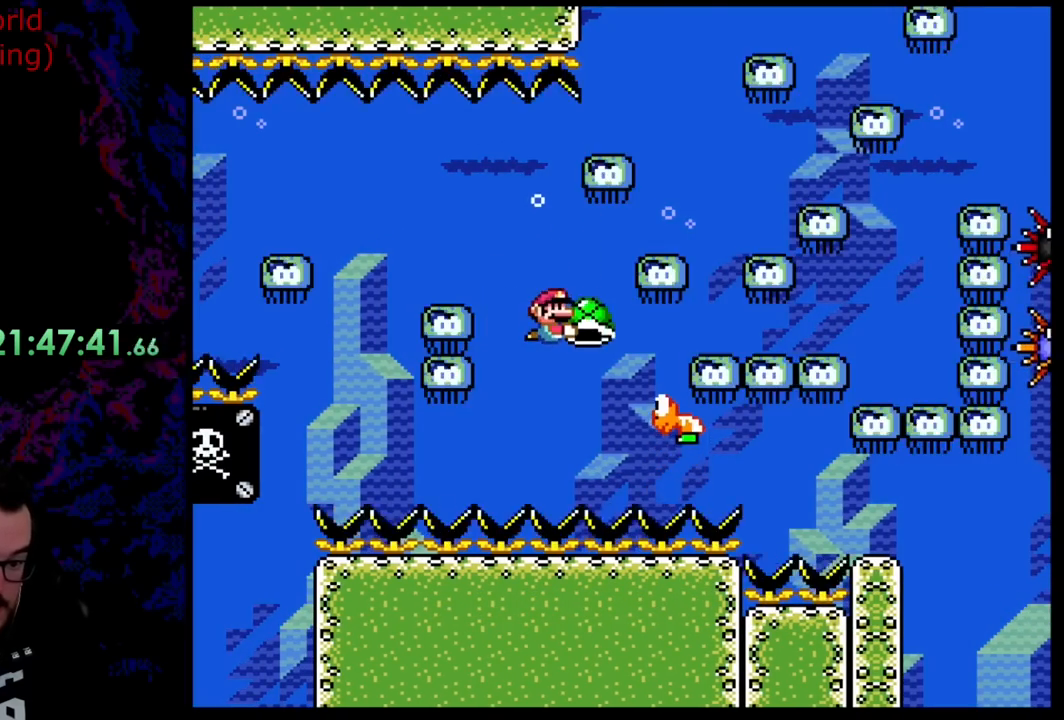
{"buttons": ["B", "Y"], "events": [[109, "DPAD_RIGHT", "up"], [182, "DPAD_LEFT", "down"], [309, "DPAD_LEFT", "up"]]}
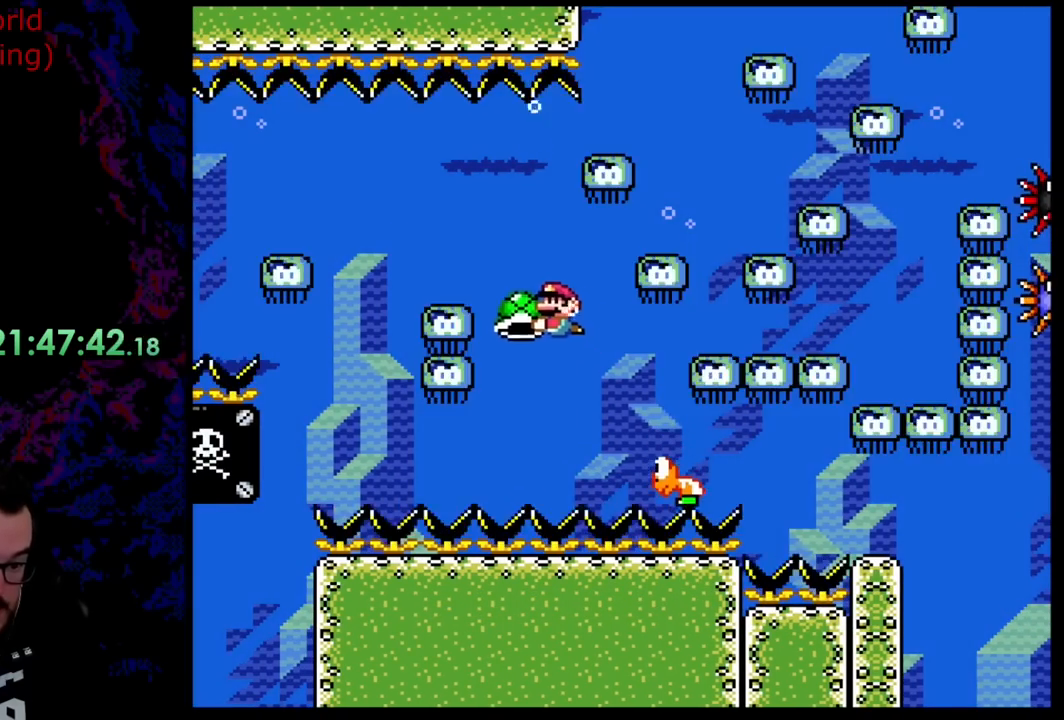
{"buttons": ["B", "Y"], "events": [[36, "DPAD_DOWN", "down"], [54, "DPAD_RIGHT", "down"], [163, "DPAD_DOWN", "up"], [291, "DPAD_RIGHT", "up"]]}
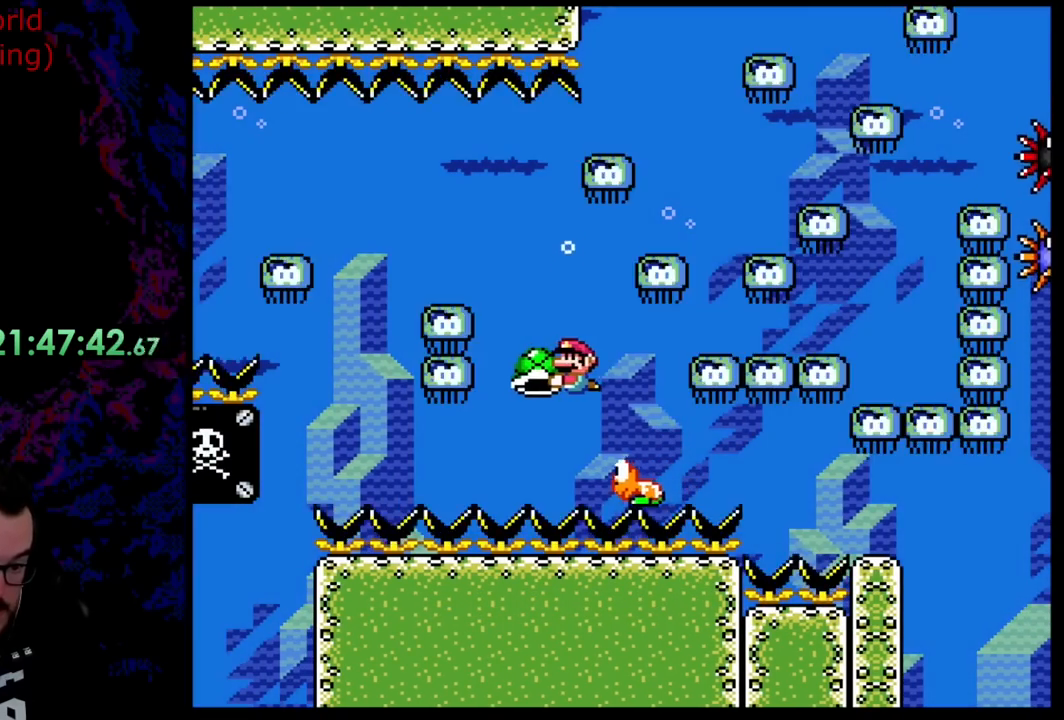
{"buttons": ["B", "Y"], "events": [[18, "DPAD_LEFT", "down"], [199, "DPAD_LEFT", "up"], [327, "DPAD_RIGHT", "down"], [508, "DPAD_RIGHT", "up"]]}
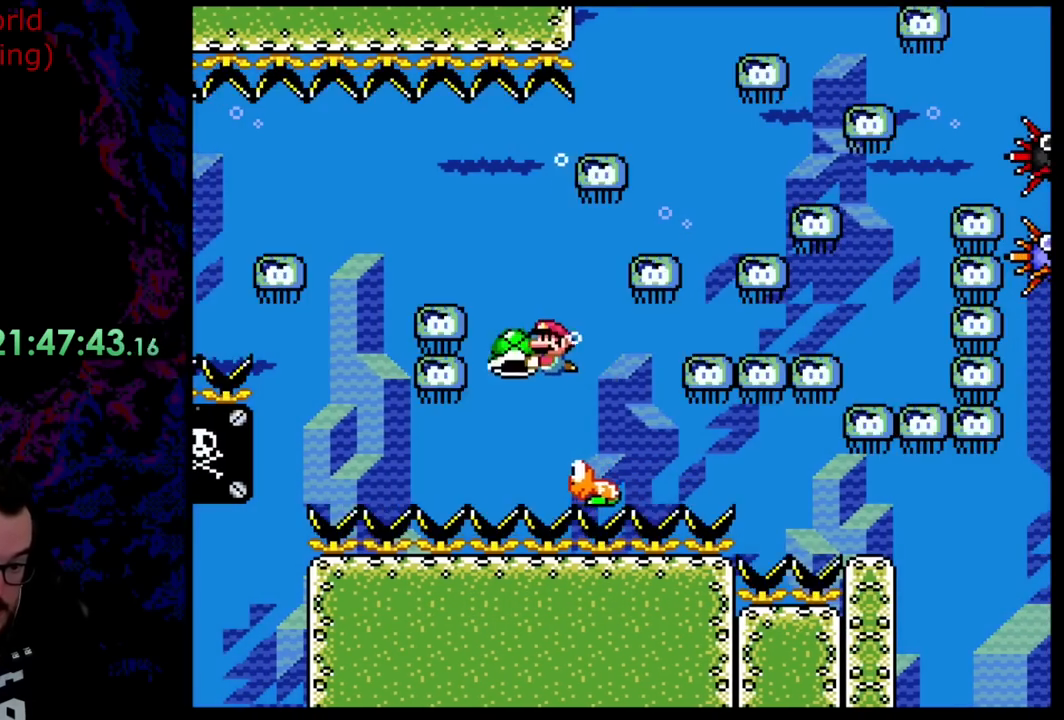
{"buttons": ["B", "Y", "DPAD_DOWN", "DPAD_RIGHT"], "events": [[18, "DPAD_LEFT", "down"], [182, "DPAD_LEFT", "up"], [200, "DPAD_RIGHT", "down"], [237, "DPAD_DOWN", "down"]]}
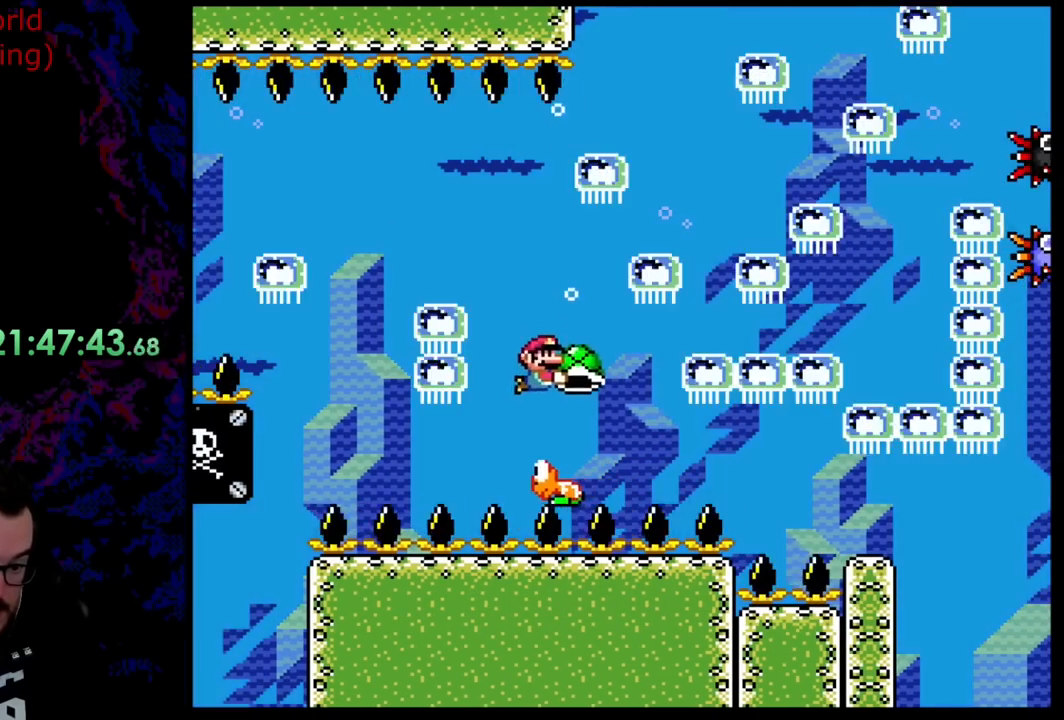
{"buttons": ["B", "Y", "DPAD_DOWN", "DPAD_RIGHT"], "events": []}
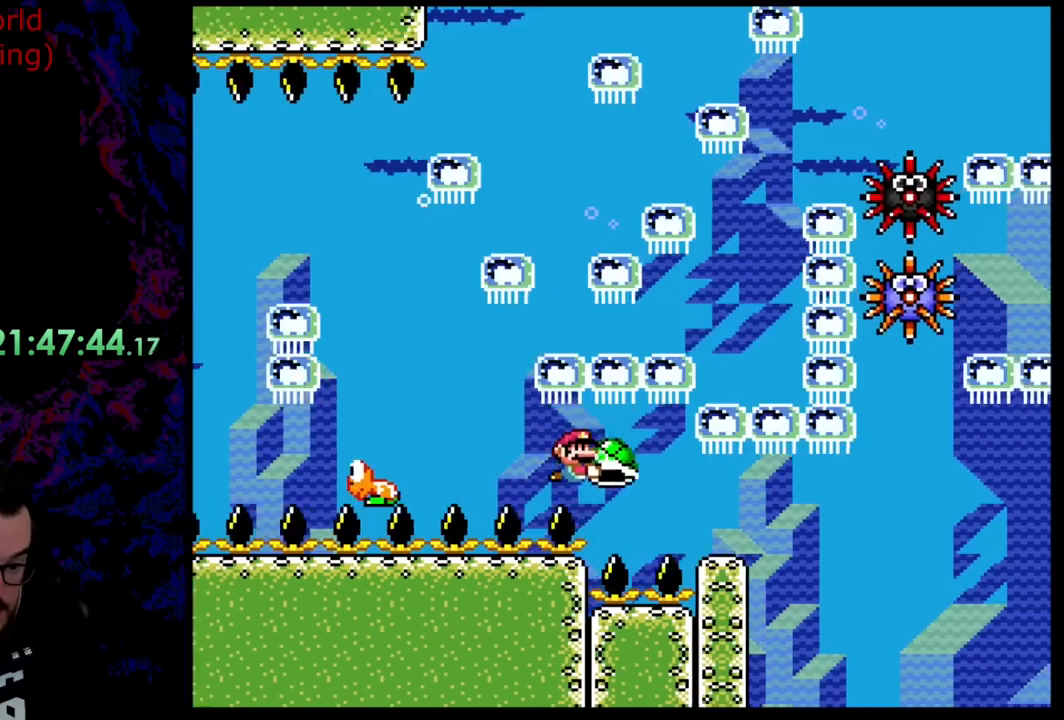
{"buttons": ["B", "Y", "DPAD_RIGHT"], "events": [[399, "DPAD_DOWN", "up"]]}
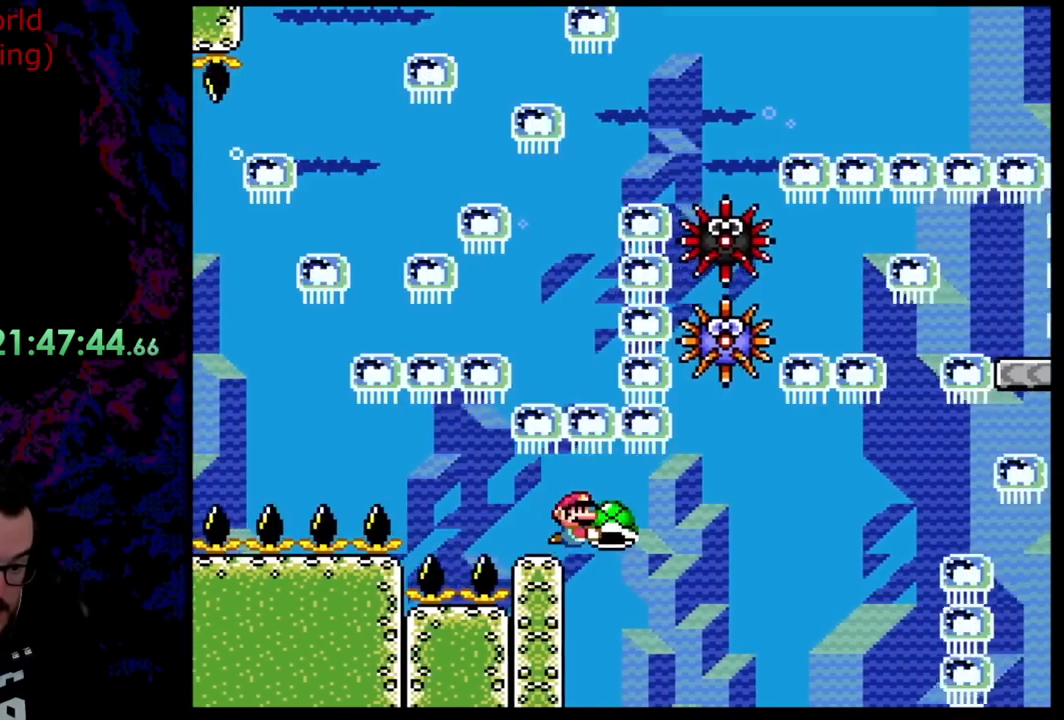
{"buttons": ["B", "Y"], "events": [[73, "DPAD_DOWN", "down"], [255, "DPAD_RIGHT", "up"], [273, "DPAD_LEFT", "down"], [382, "DPAD_DOWN", "up"], [473, "DPAD_LEFT", "up"]]}
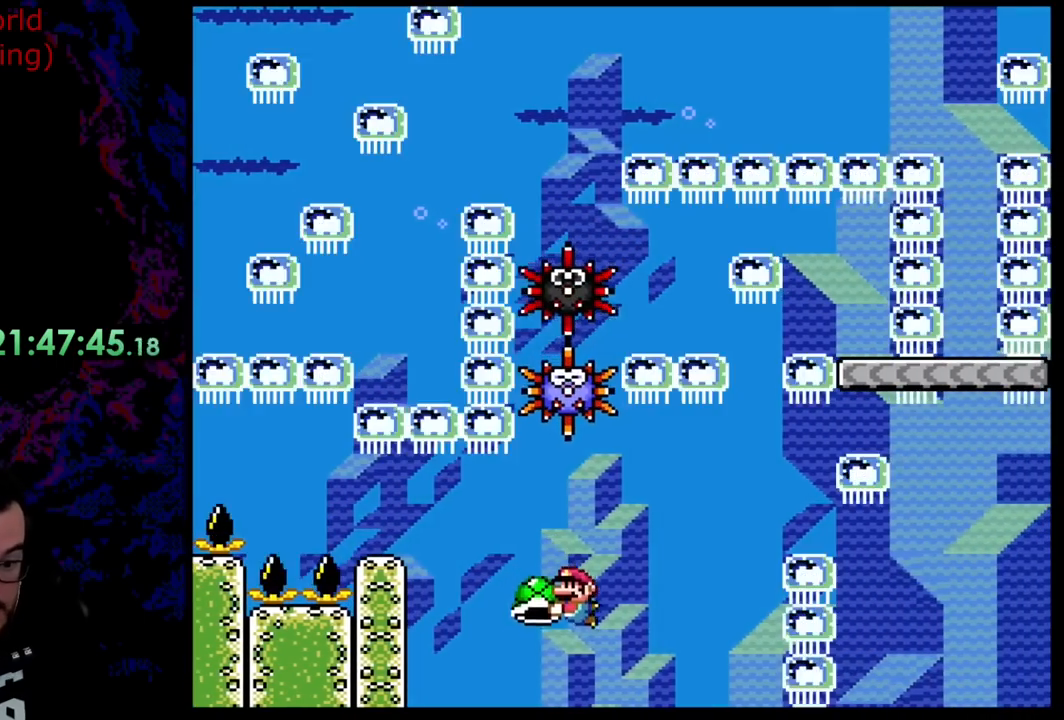
{"buttons": ["B", "Y", "DPAD_RIGHT"], "events": [[309, "DPAD_RIGHT", "down"]]}
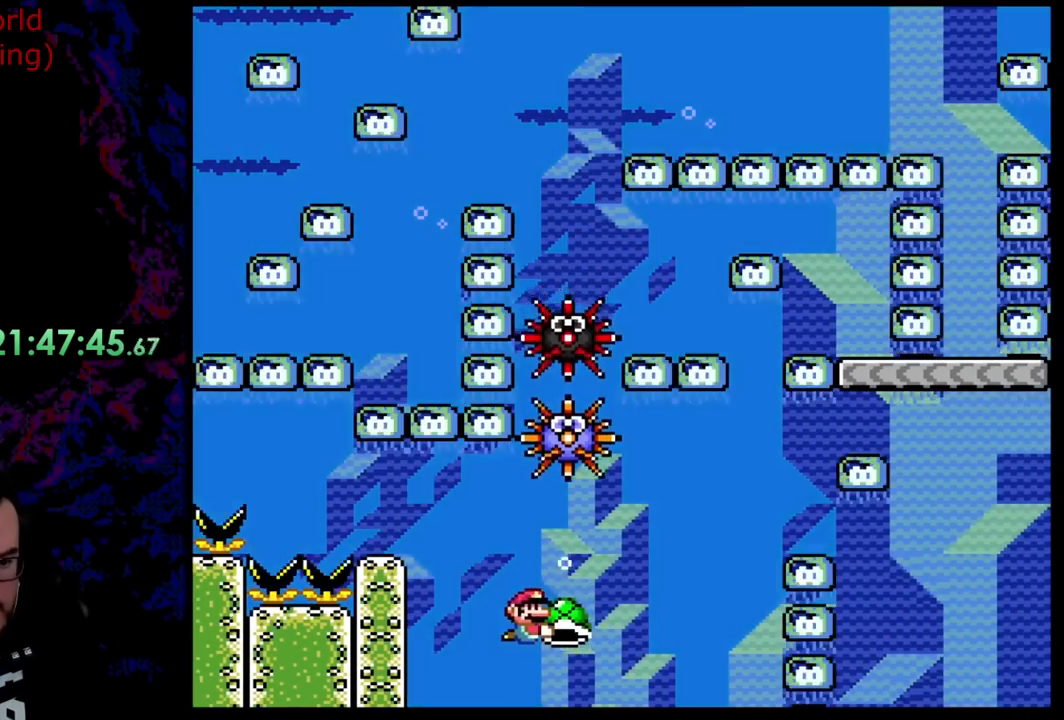
{"buttons": ["B", "Y"], "events": [[199, "DPAD_DOWN", "down"], [254, "DPAD_RIGHT", "up"], [309, "DPAD_LEFT", "down"], [381, "DPAD_DOWN", "up"], [508, "DPAD_LEFT", "up"]]}
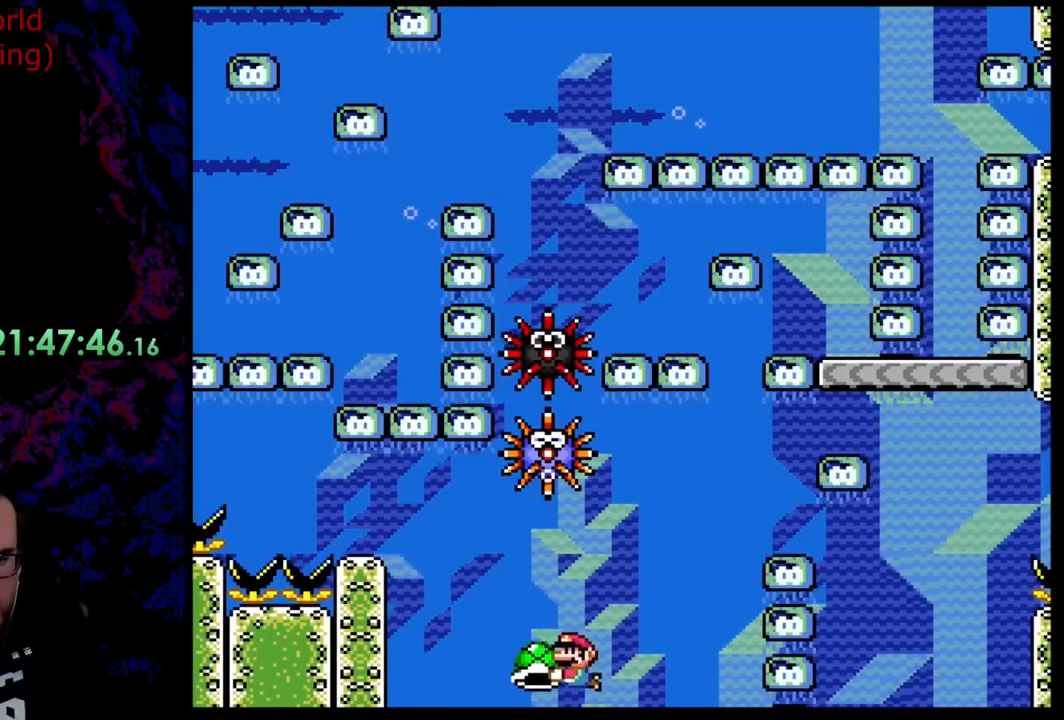
{"buttons": ["B", "Y"], "events": [[273, "DPAD_RIGHT", "down"], [436, "DPAD_RIGHT", "up"]]}
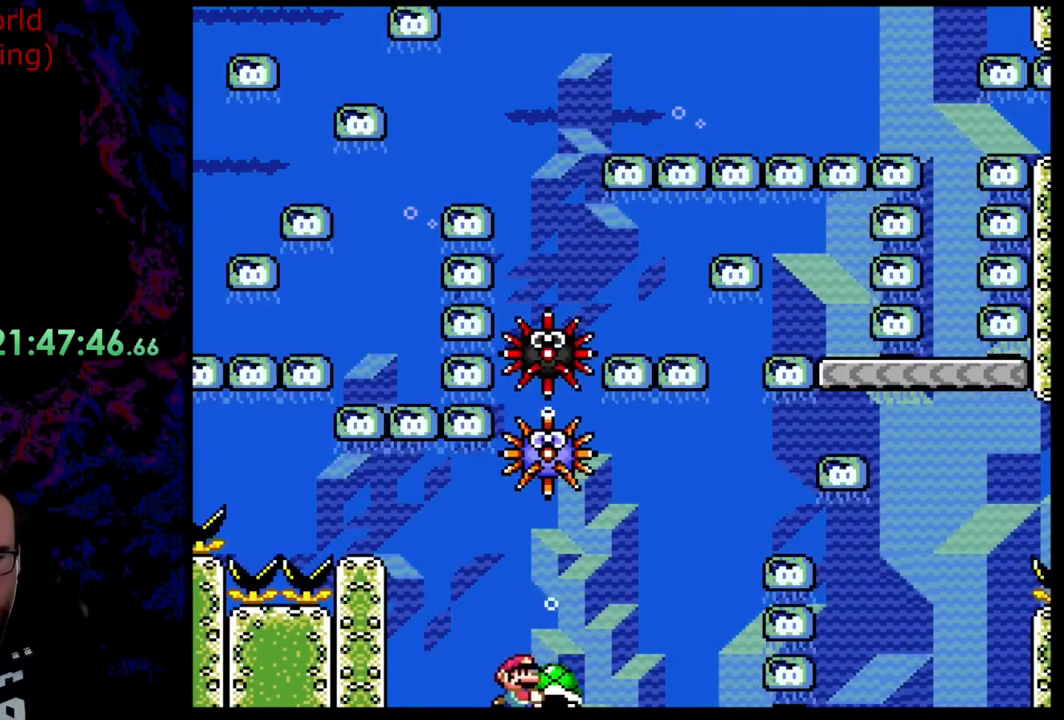
{"buttons": ["B", "Y"], "events": []}
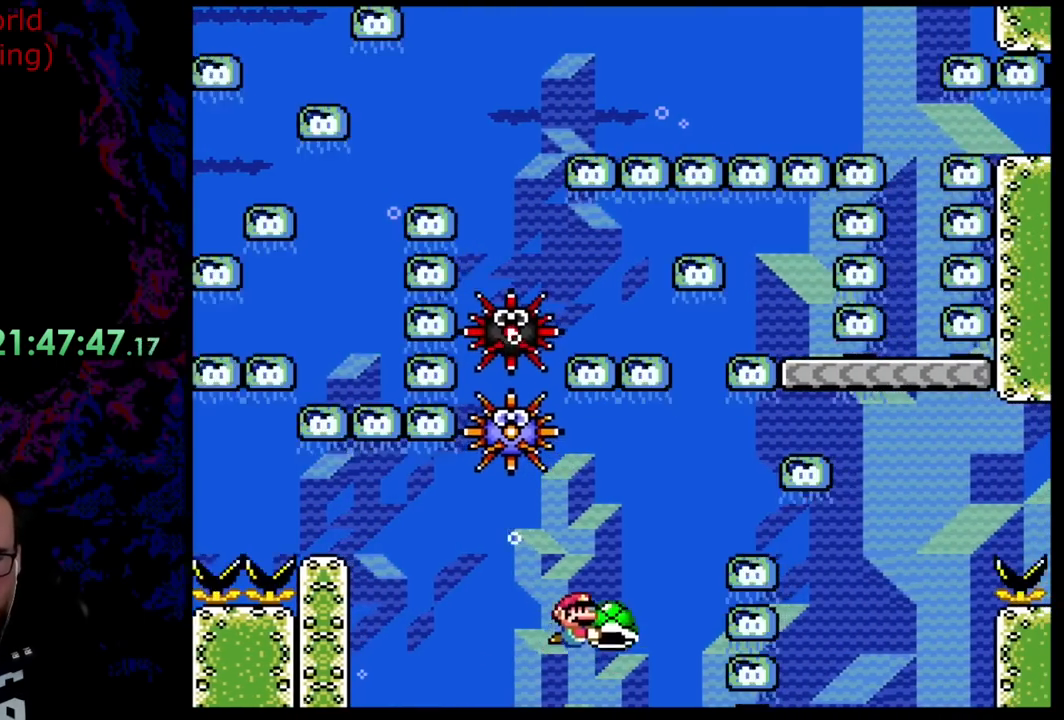
{"buttons": ["B", "Y", "DPAD_DOWN"], "events": [[236, "DPAD_LEFT", "down"], [345, "DPAD_DOWN", "down"], [400, "DPAD_LEFT", "up"]]}
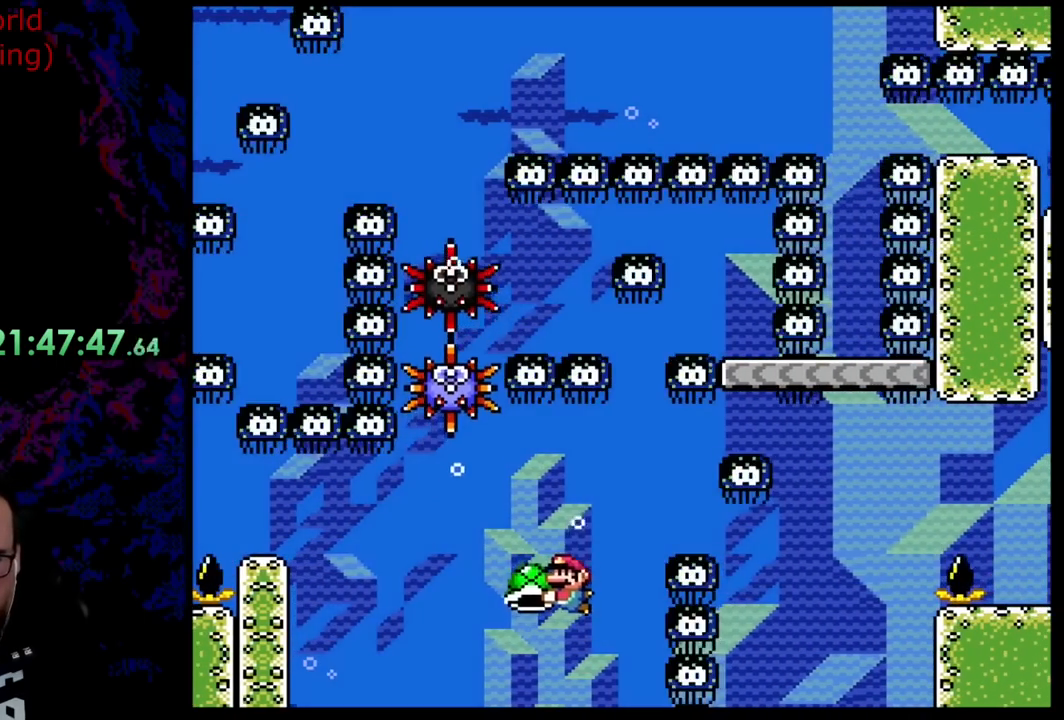
{"buttons": ["B", "Y"], "events": [[37, "DPAD_DOWN", "up"]]}
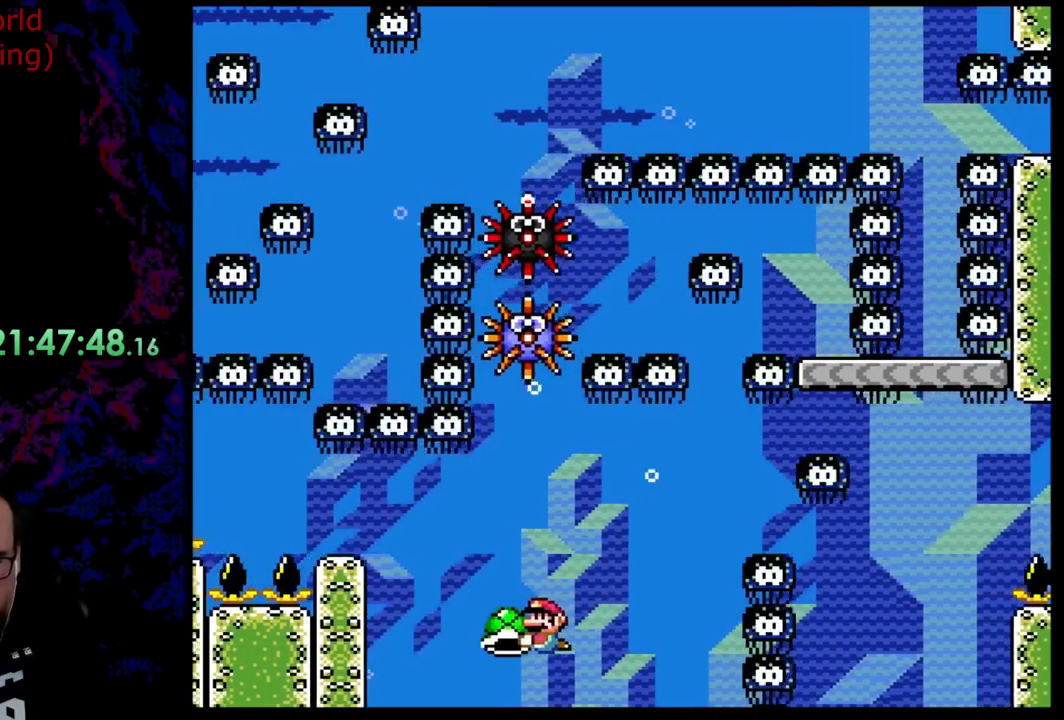
{"buttons": ["B", "Y"], "events": [[145, "DPAD_RIGHT", "down"], [236, "DPAD_RIGHT", "up"]]}
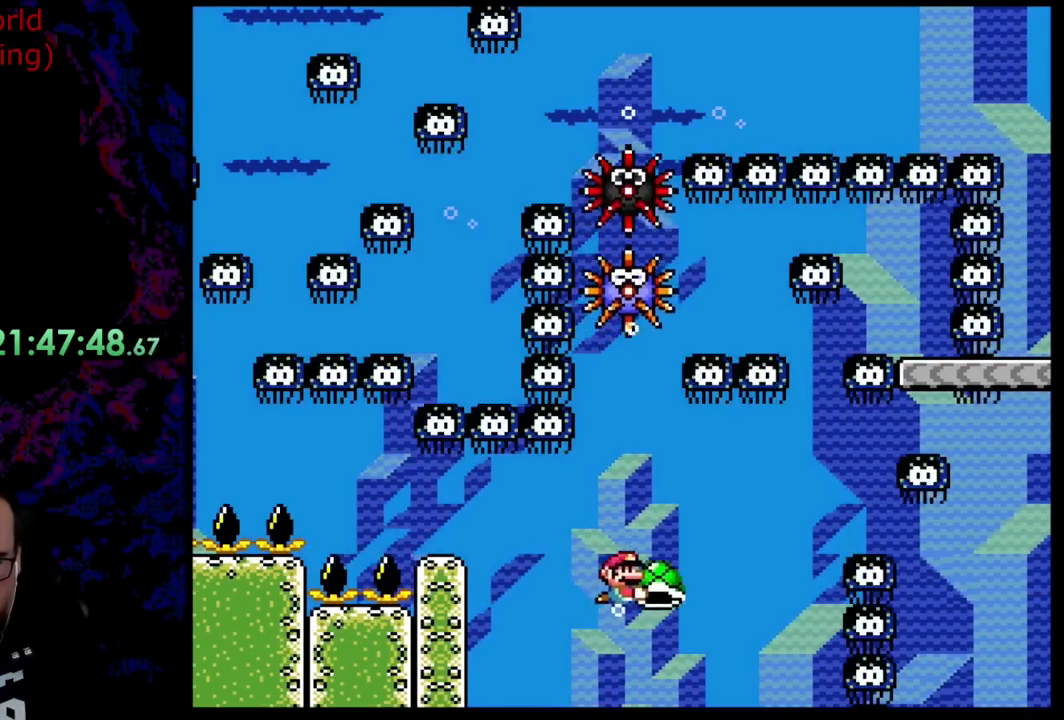
{"buttons": ["B", "Y", "DPAD_LEFT"], "events": [[272, "DPAD_DOWN", "down"], [454, "DPAD_LEFT", "down"], [472, "DPAD_DOWN", "up"]]}